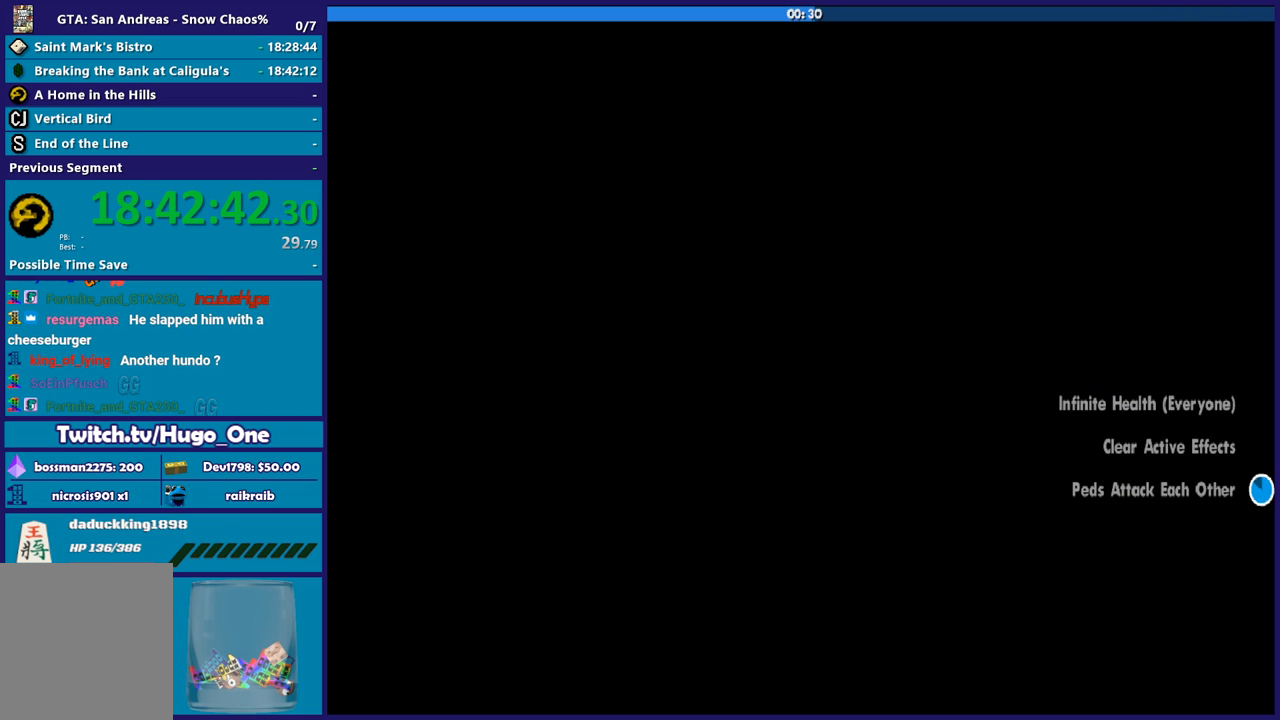
Gameplay with a controller (Xbox layout); each line is a JSON object with the inputs held at the frame after it. "events" lists button and stick changes between this image and that frame as [ms after this image, input, new state], when the widget could be followed in between.
{"buttons": ["A"], "left_stick": "up", "right_stick": "center", "events": [[100, "A", "up"], [201, "A", "down"], [301, "A", "up"], [401, "A", "down"]]}
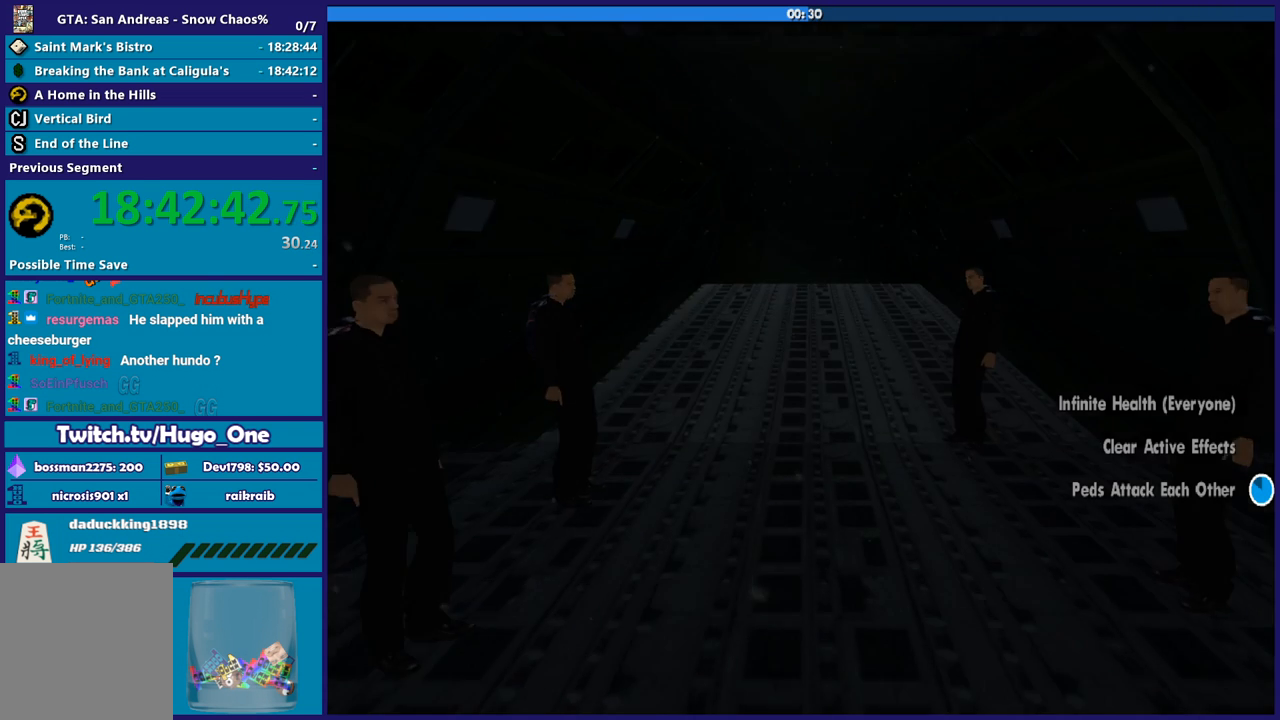
{"buttons": [], "left_stick": "up", "right_stick": "center", "events": [[67, "A", "up"], [167, "A", "down"], [301, "A", "up"], [401, "A", "down"], [501, "A", "up"]]}
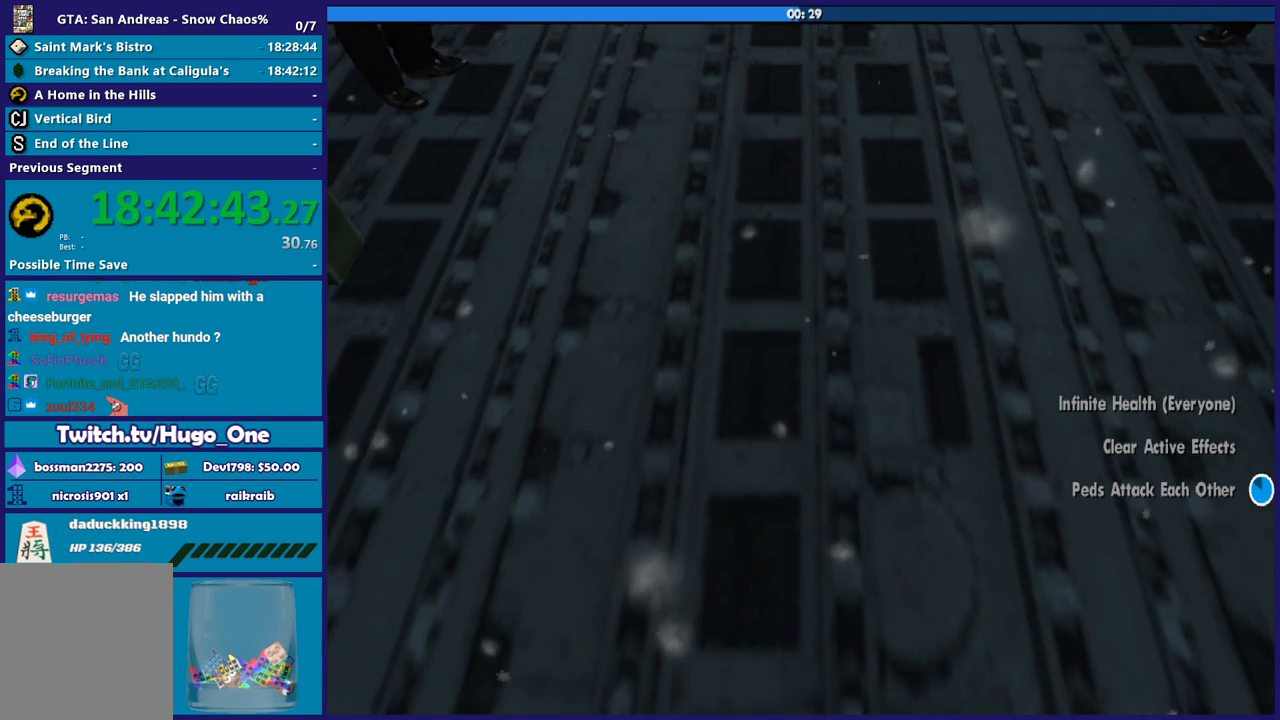
{"buttons": [], "left_stick": "center", "right_stick": "down", "events": [[400, "right_stick", "down"], [434, "left_stick", "center"]]}
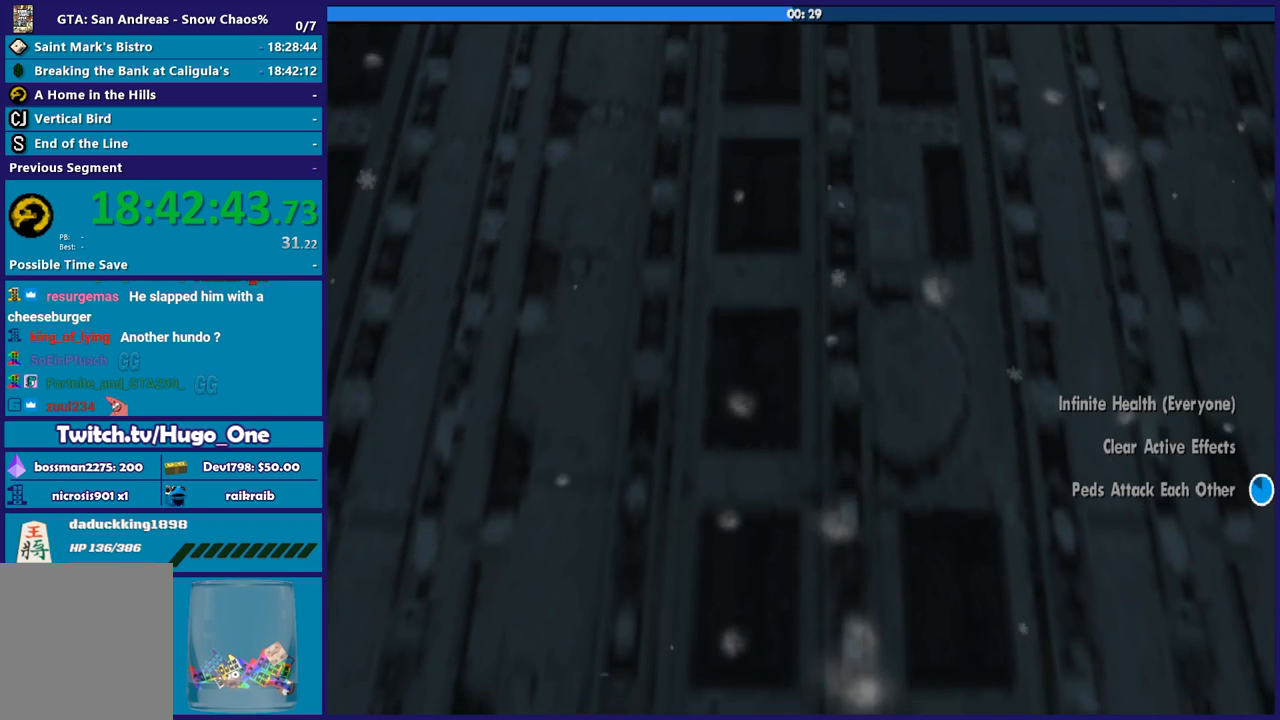
{"buttons": [], "left_stick": "up", "right_stick": "center", "events": [[301, "left_stick", "up"], [434, "right_stick", "center"]]}
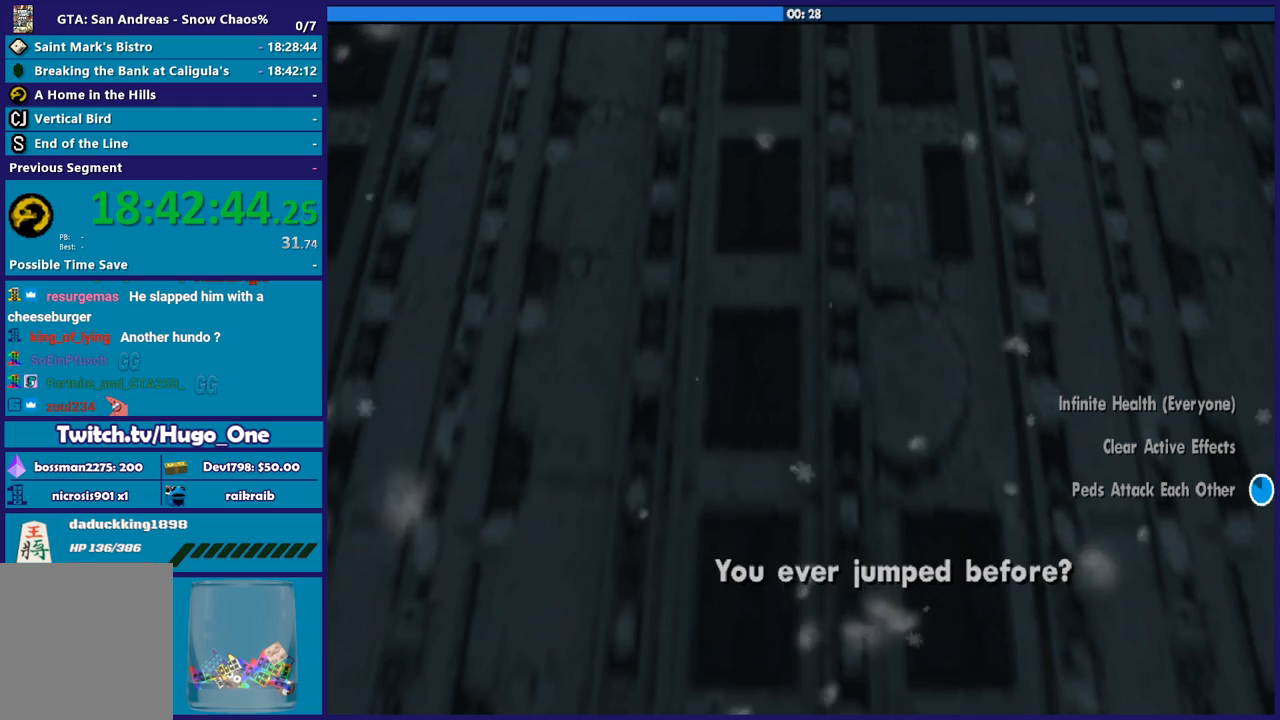
{"buttons": [], "left_stick": "up", "right_stick": "center", "events": []}
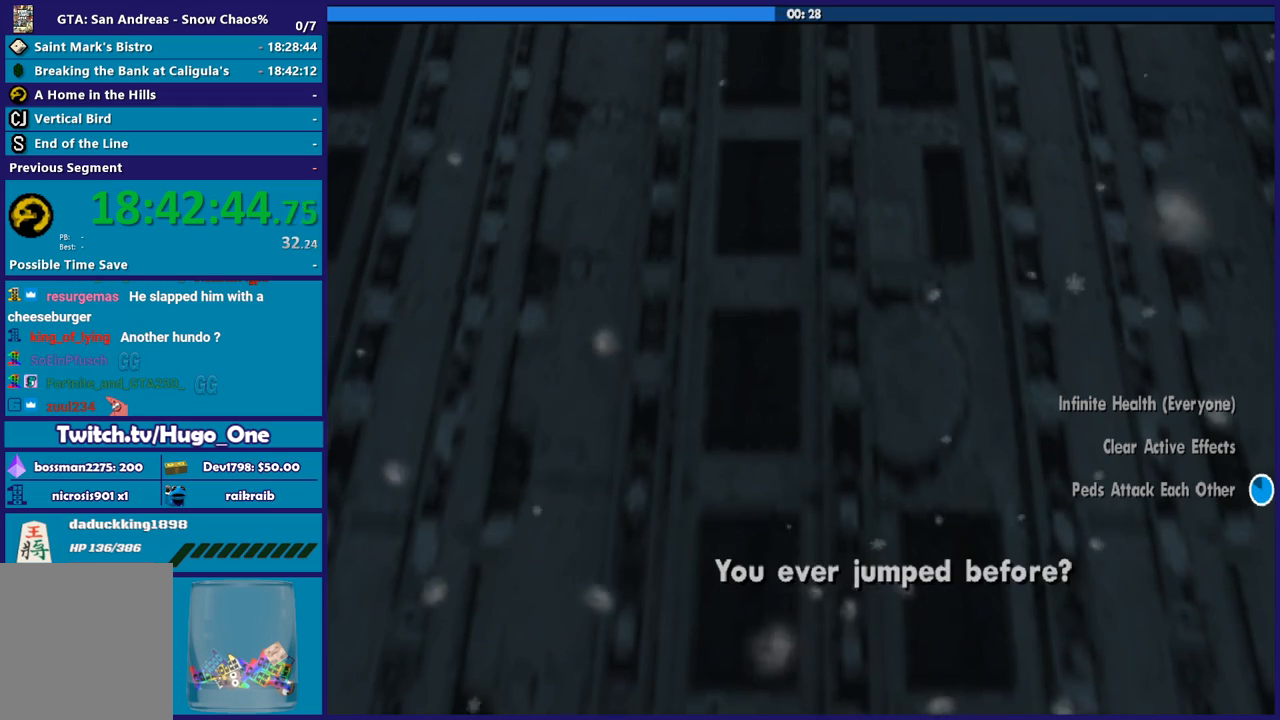
{"buttons": [], "left_stick": "center", "right_stick": "up", "events": [[67, "right_stick", "up"], [167, "left_stick", "center"]]}
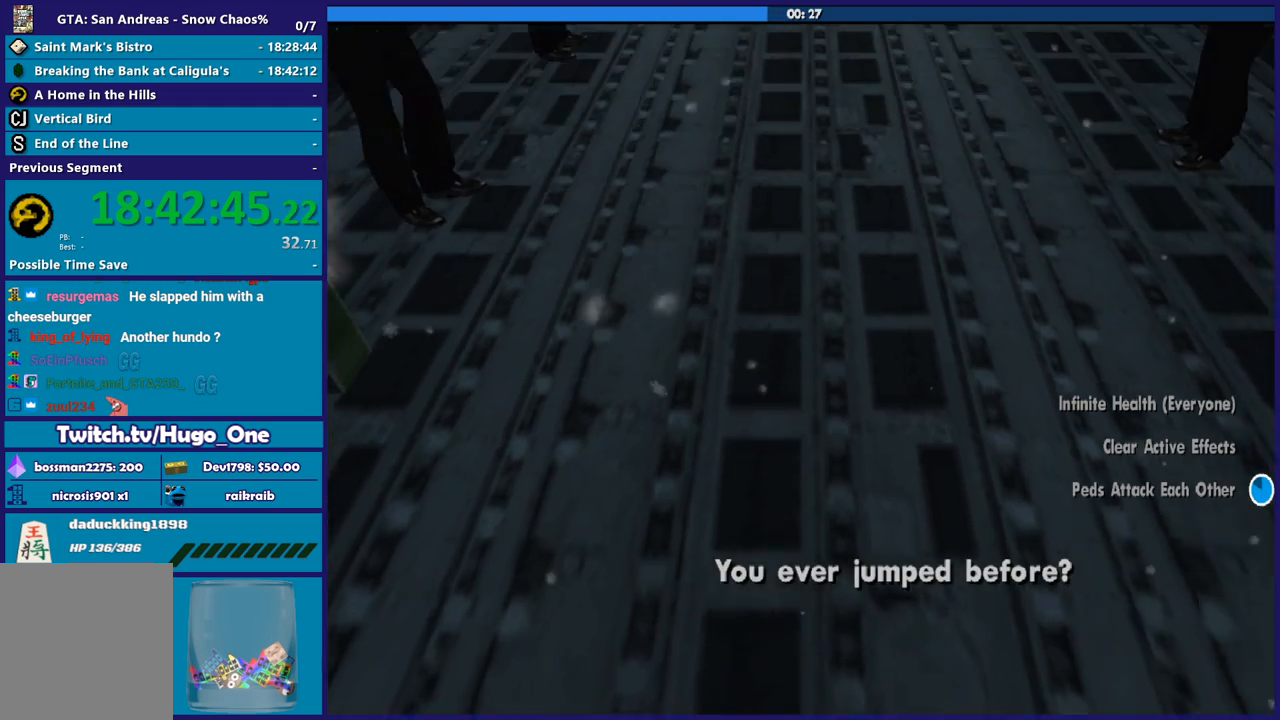
{"buttons": [], "left_stick": "center", "right_stick": "center", "events": [[467, "right_stick", "center"]]}
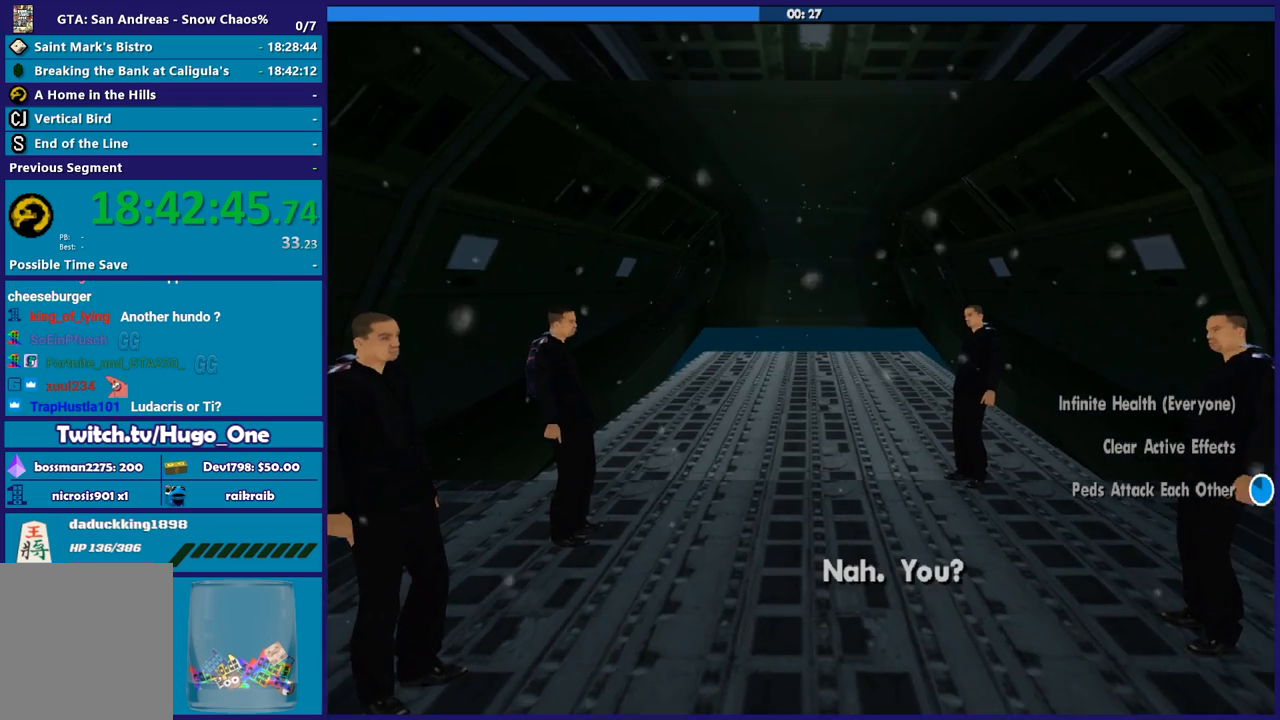
{"buttons": [], "left_stick": "center", "right_stick": "up", "events": [[367, "right_stick", "up"]]}
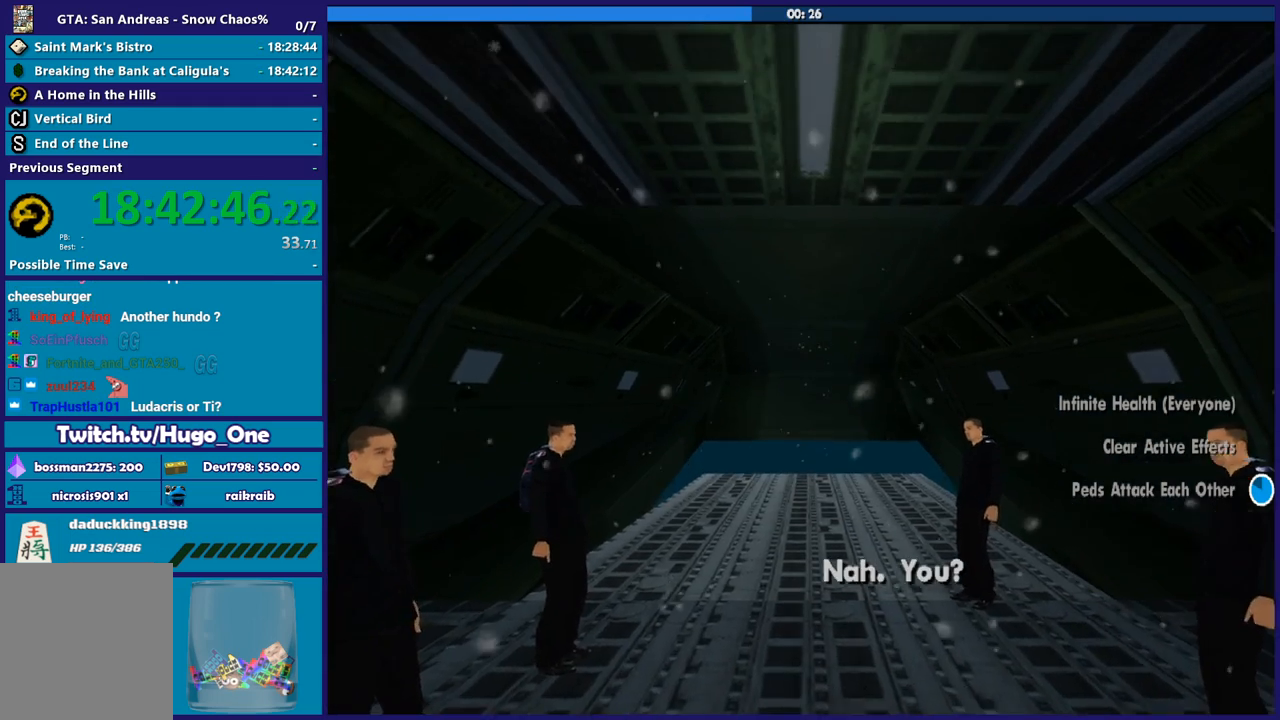
{"buttons": [], "left_stick": "center", "right_stick": "up", "events": []}
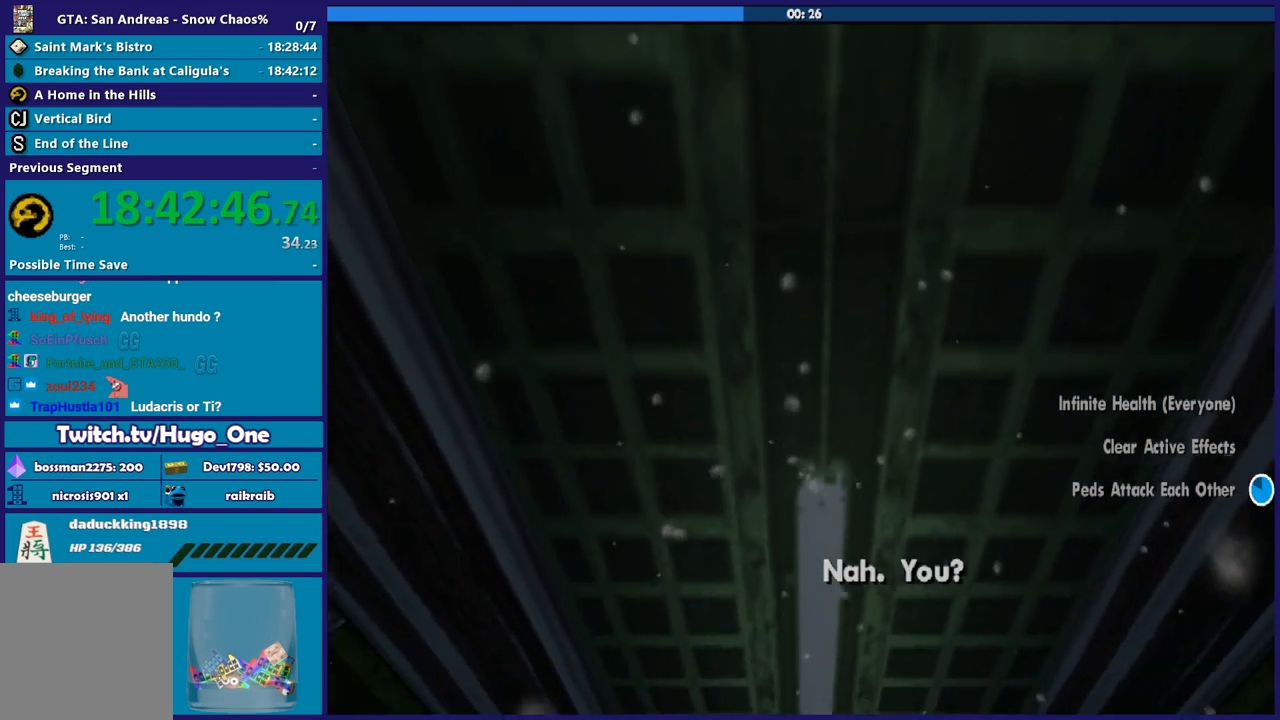
{"buttons": [], "left_stick": "center", "right_stick": "up", "events": []}
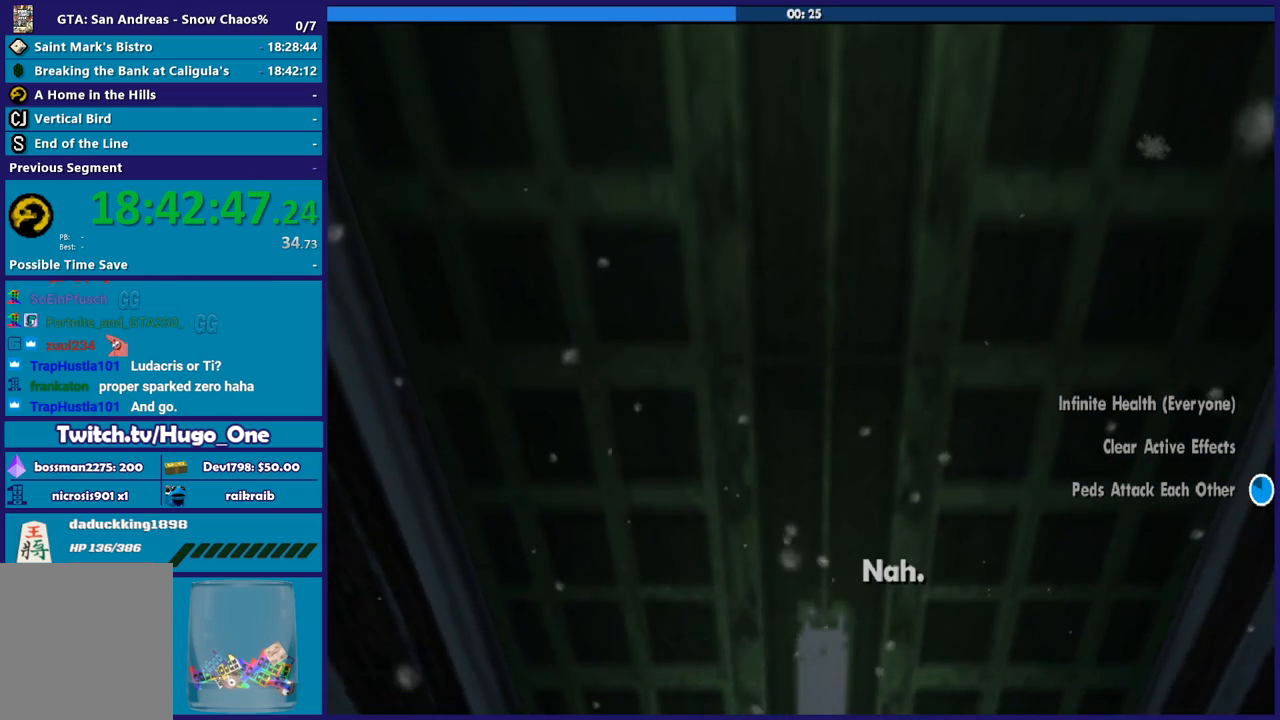
{"buttons": [], "left_stick": "center", "right_stick": "down", "events": [[267, "right_stick", "center"], [334, "right_stick", "down"]]}
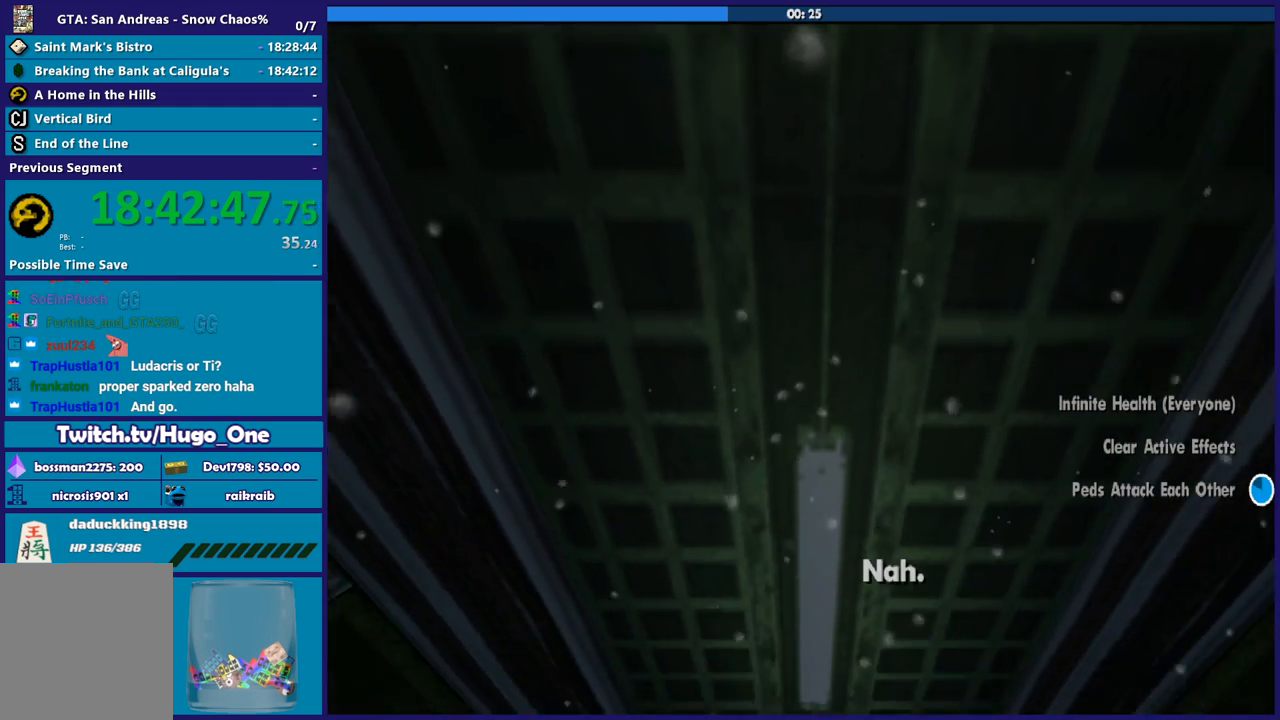
{"buttons": [], "left_stick": "center", "right_stick": "down", "events": []}
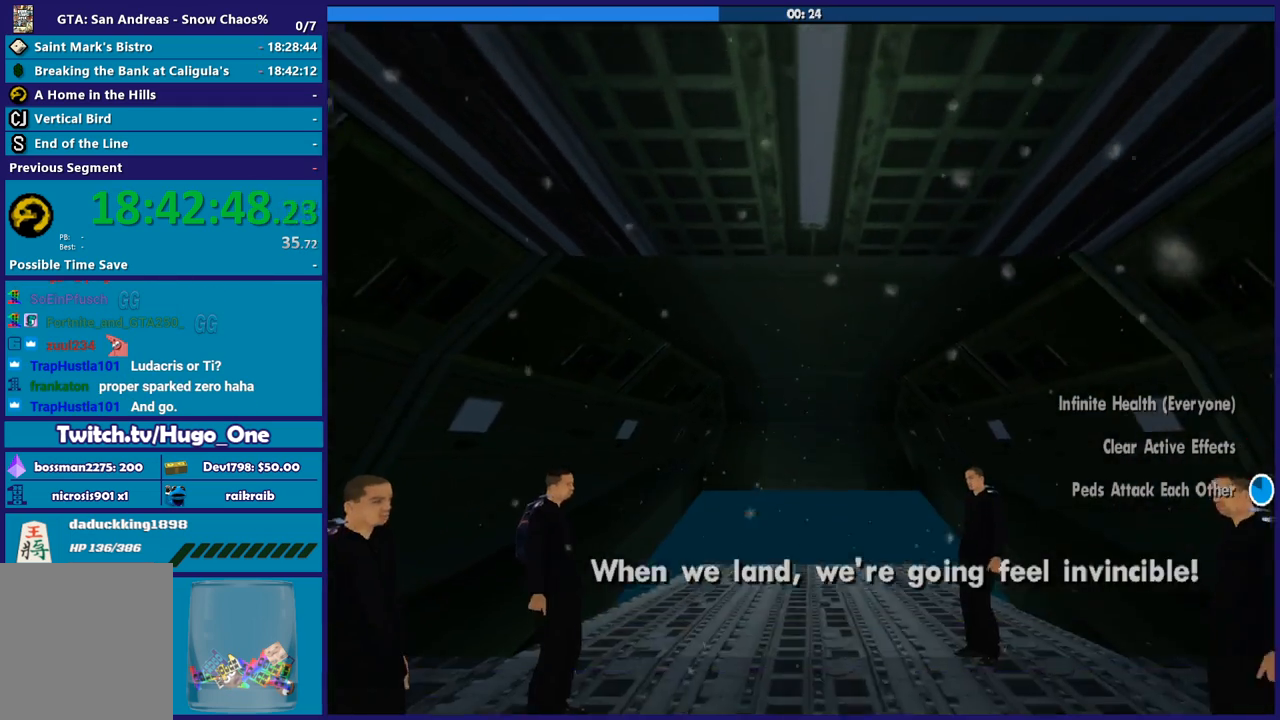
{"buttons": [], "left_stick": "center", "right_stick": "down", "events": []}
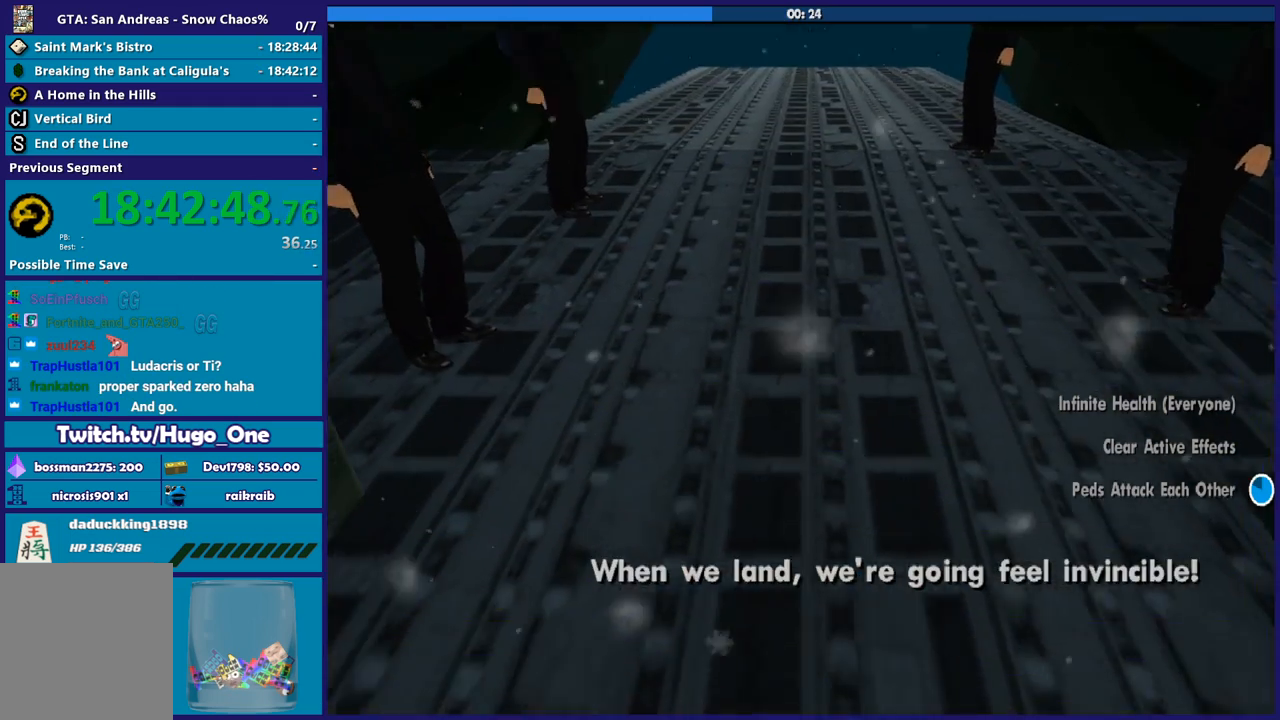
{"buttons": [], "left_stick": "center", "right_stick": "down", "events": []}
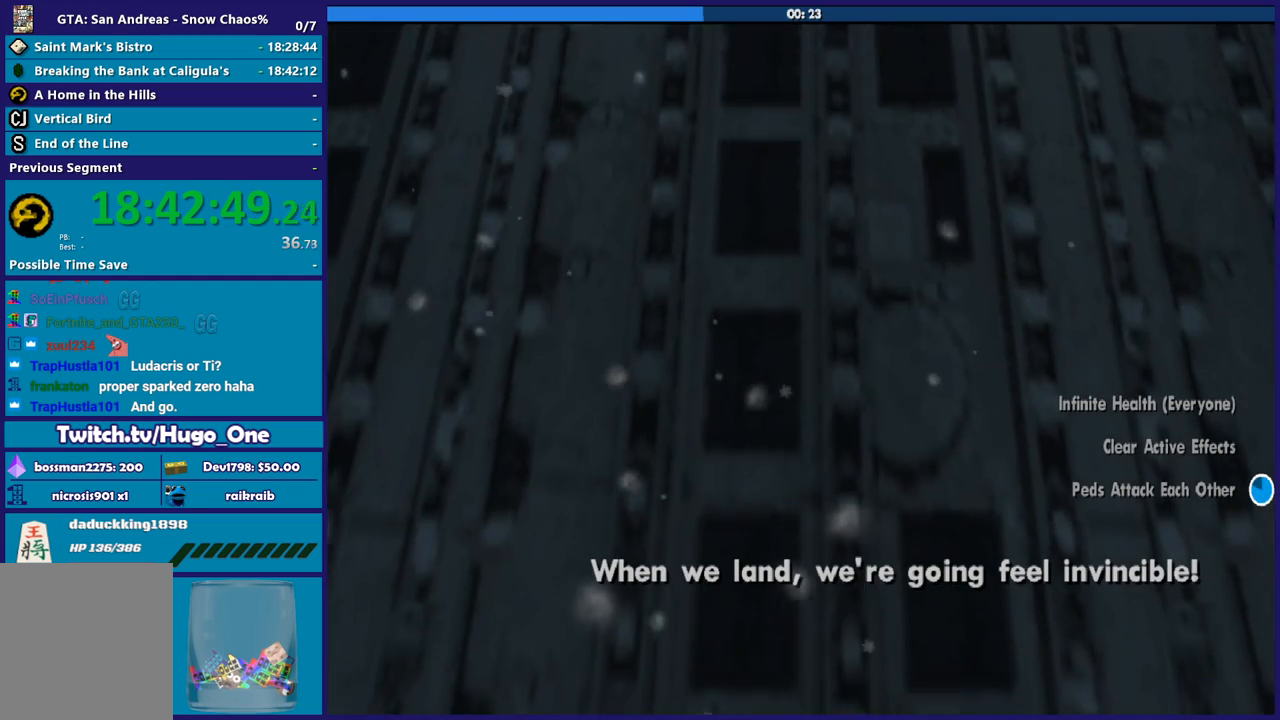
{"buttons": [], "left_stick": "center", "right_stick": "up", "events": [[400, "right_stick", "up"]]}
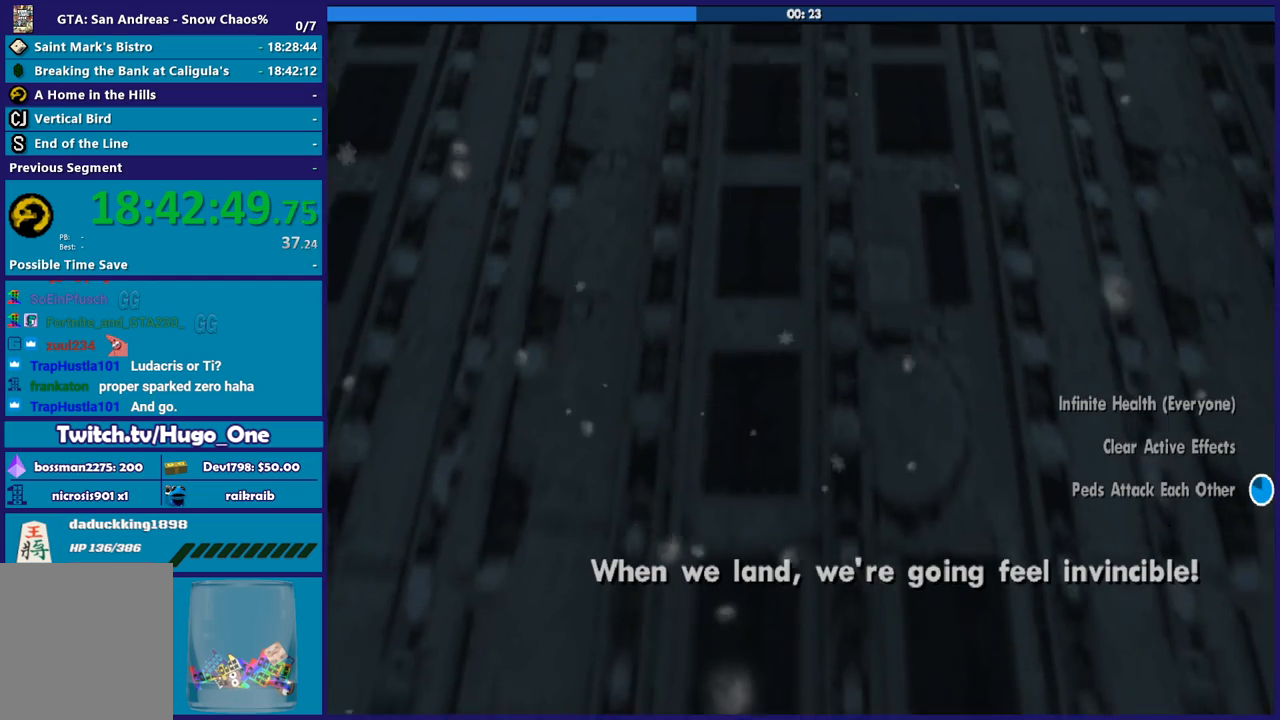
{"buttons": [], "left_stick": "center", "right_stick": "up", "events": []}
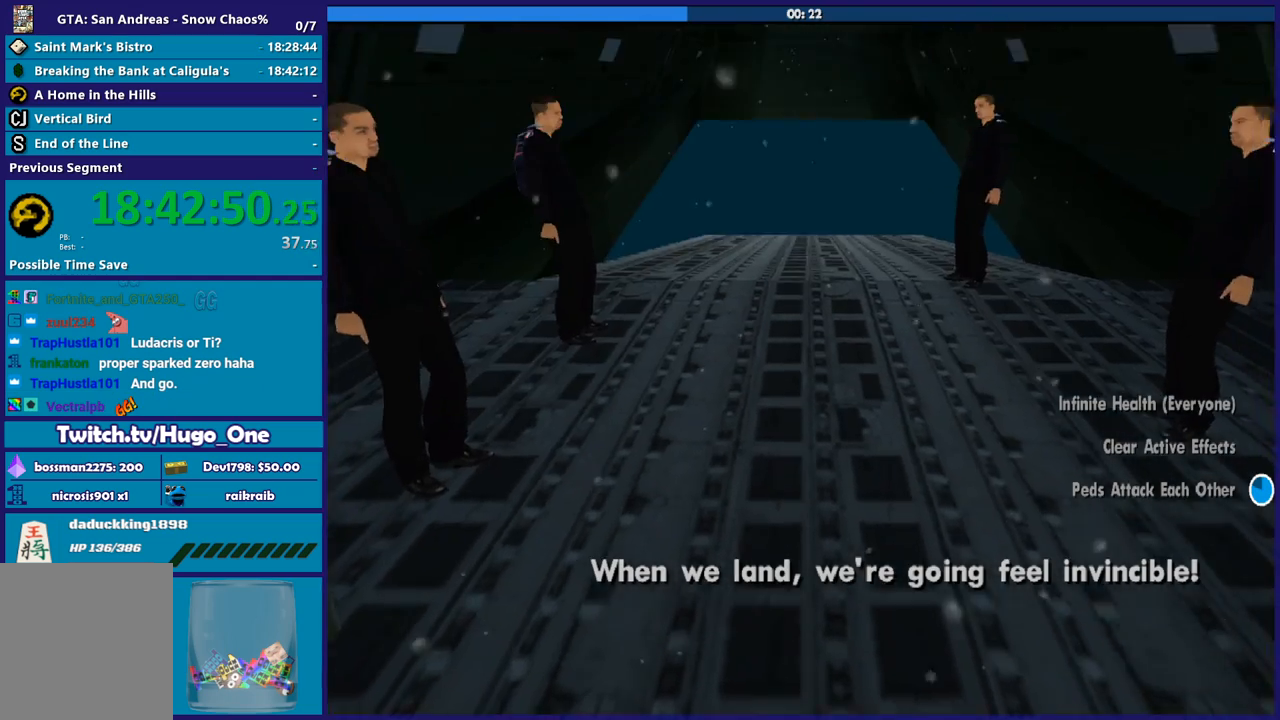
{"buttons": [], "left_stick": "center", "right_stick": "up", "events": []}
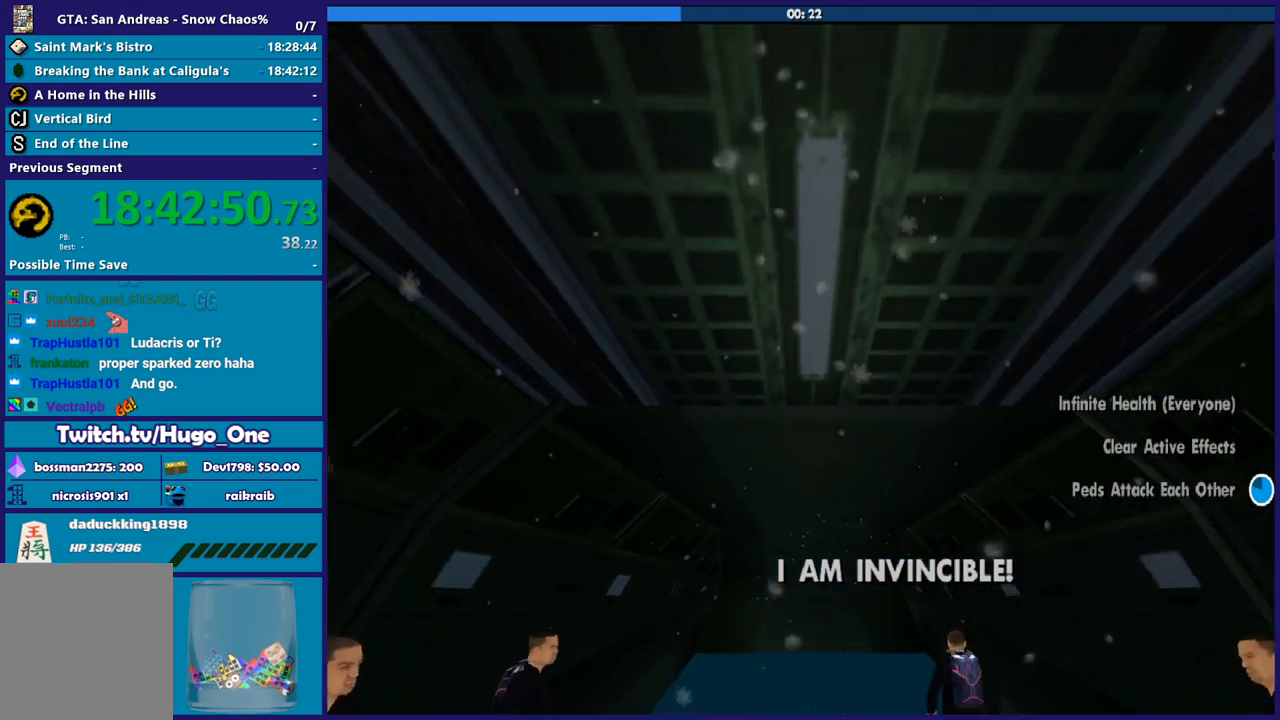
{"buttons": [], "left_stick": "center", "right_stick": "up", "events": []}
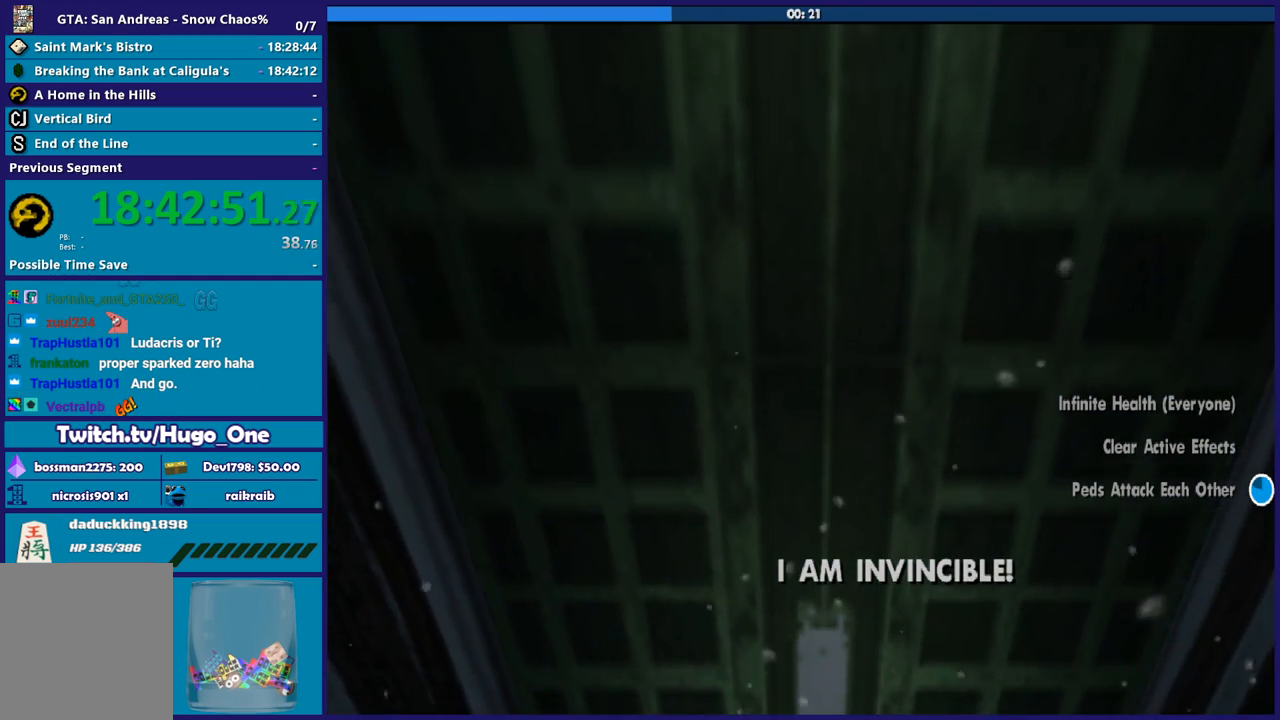
{"buttons": [], "left_stick": "center", "right_stick": "down", "events": [[434, "right_stick", "down"]]}
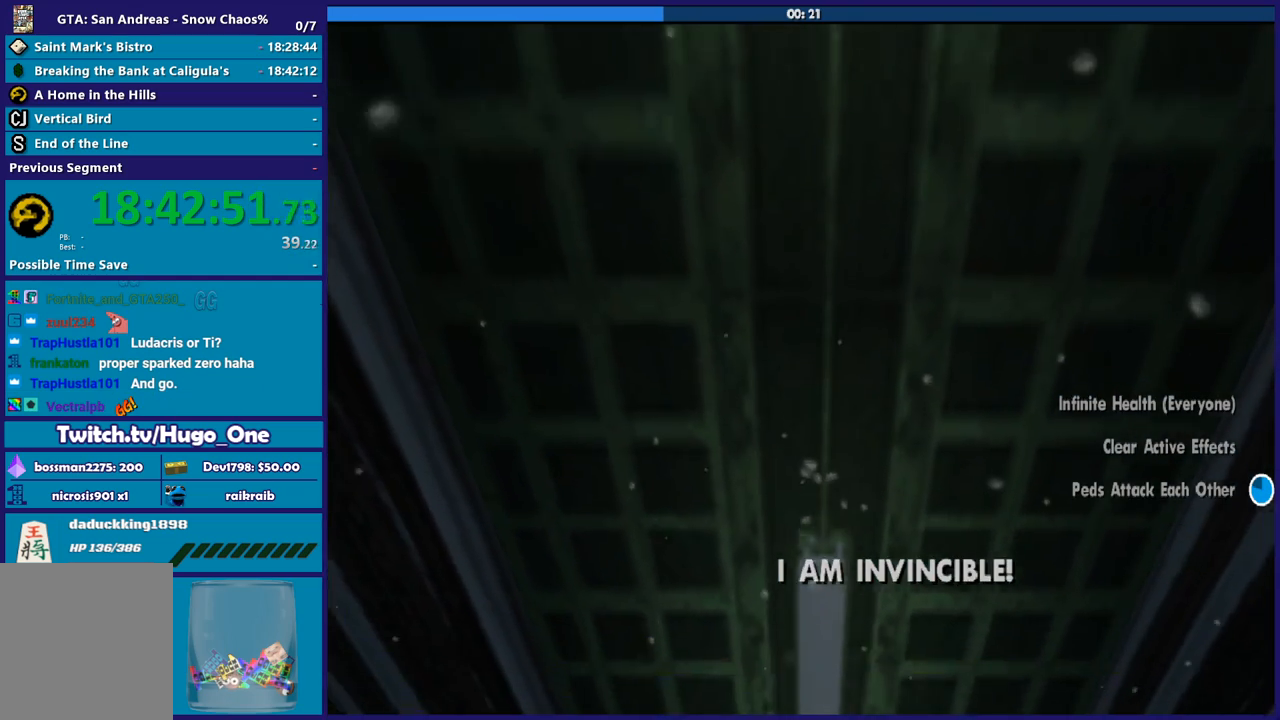
{"buttons": [], "left_stick": "center", "right_stick": "down", "events": []}
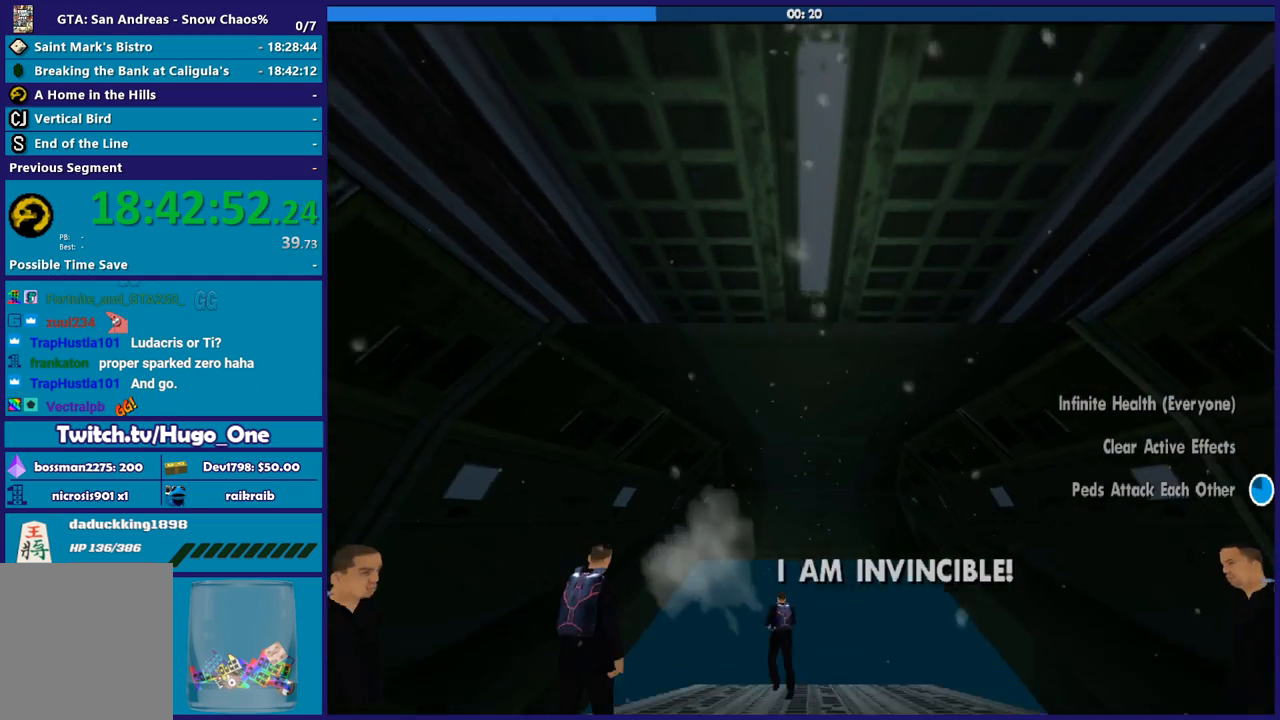
{"buttons": [], "left_stick": "center", "right_stick": "down", "events": []}
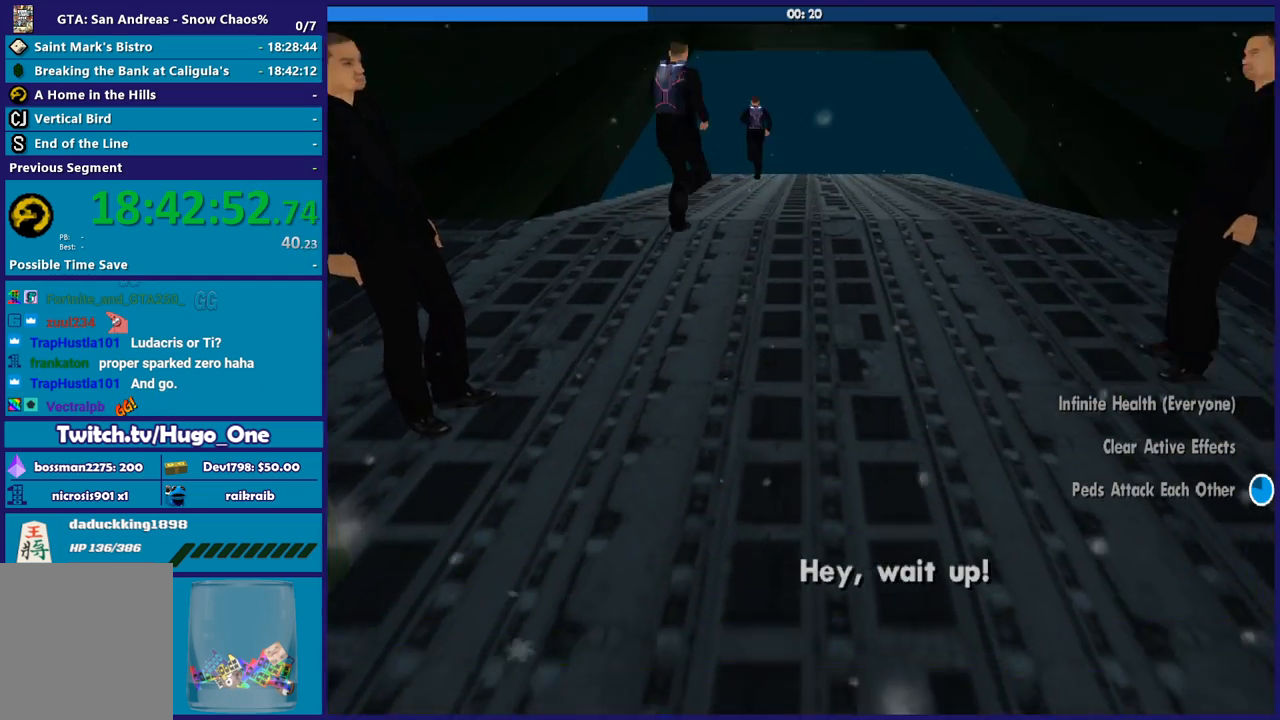
{"buttons": [], "left_stick": "center", "right_stick": "down", "events": []}
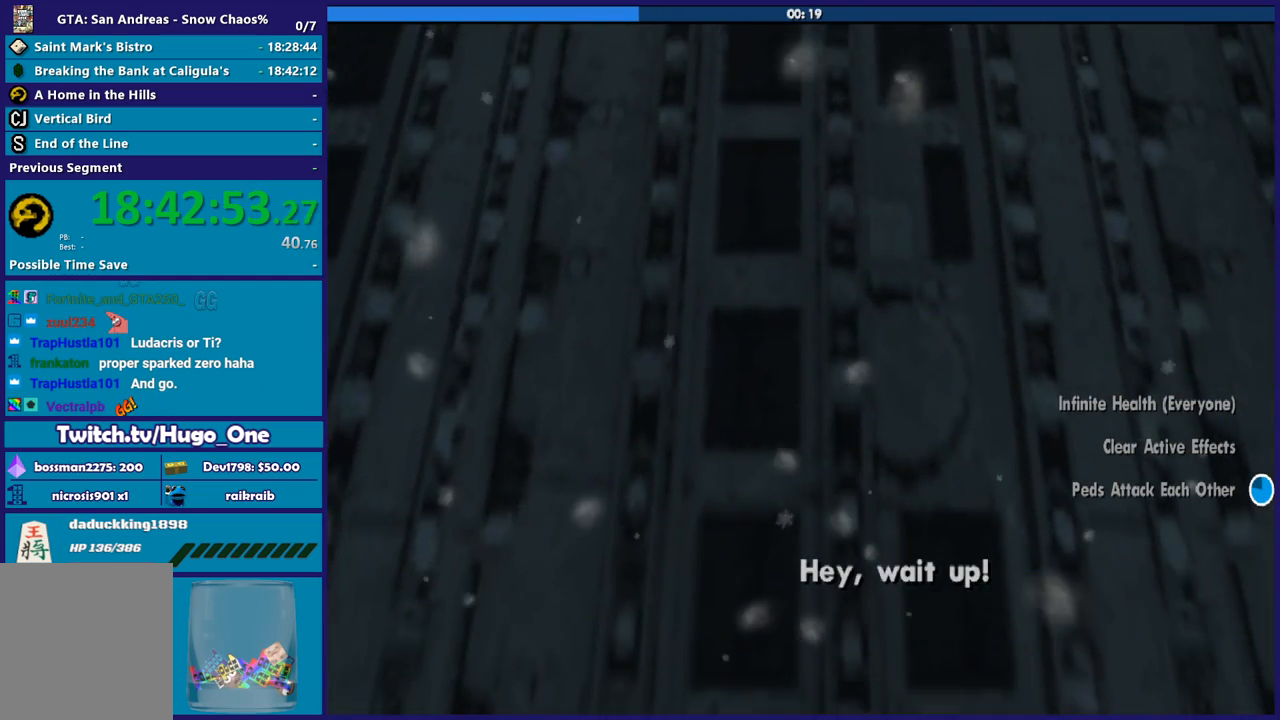
{"buttons": [], "left_stick": "center", "right_stick": "down-left"}
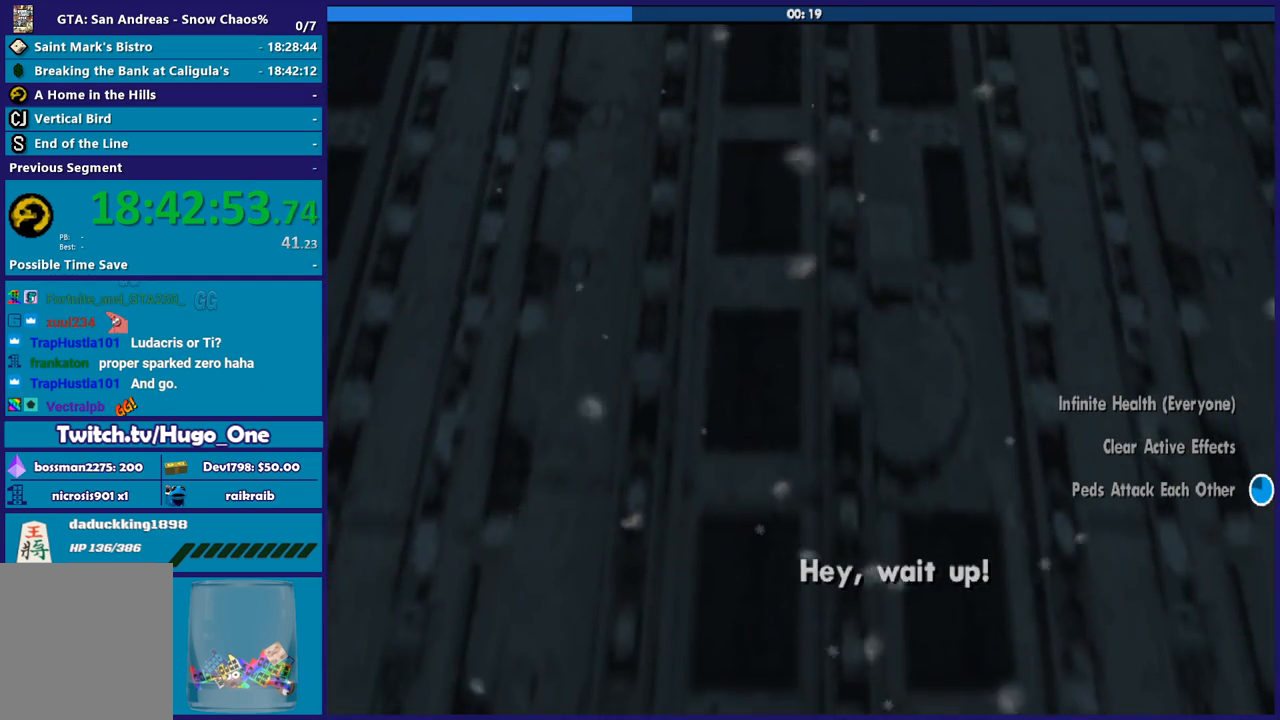
{"buttons": [], "left_stick": "center", "right_stick": "up"}
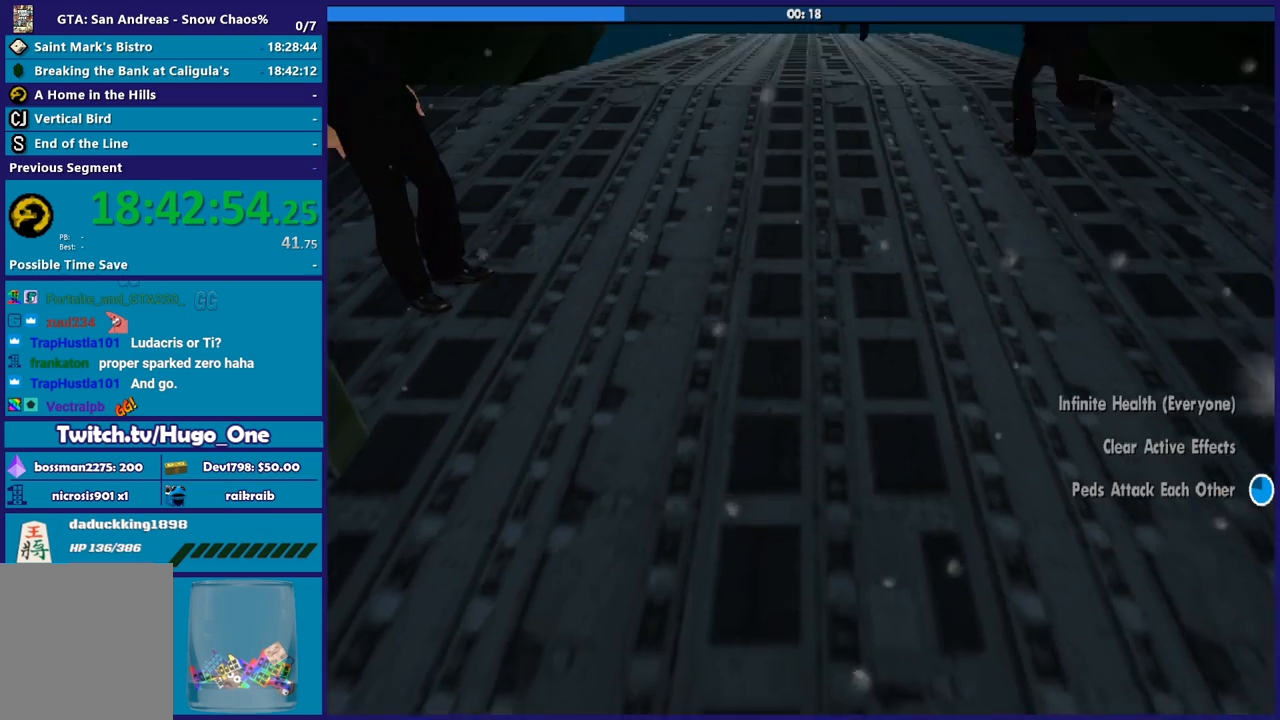
{"buttons": [], "left_stick": "center", "right_stick": "center", "events": [[300, "right_stick", "center"]]}
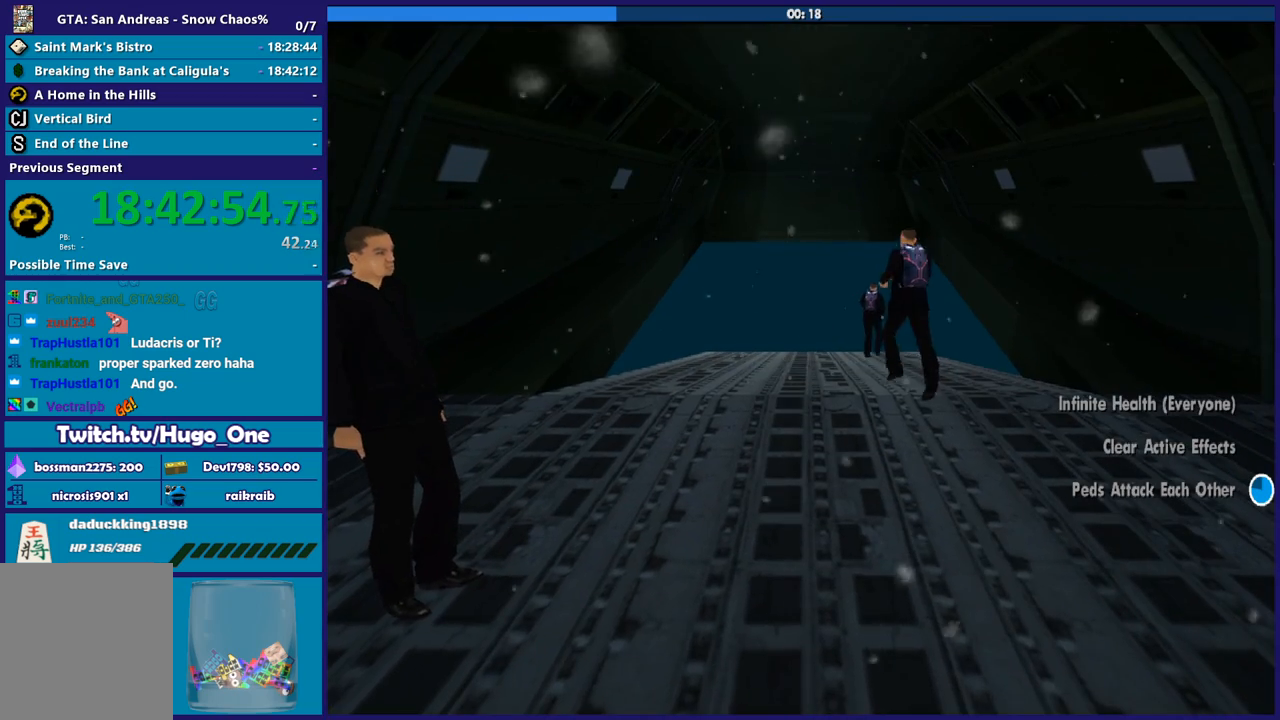
{"buttons": [], "left_stick": "center", "right_stick": "center", "events": []}
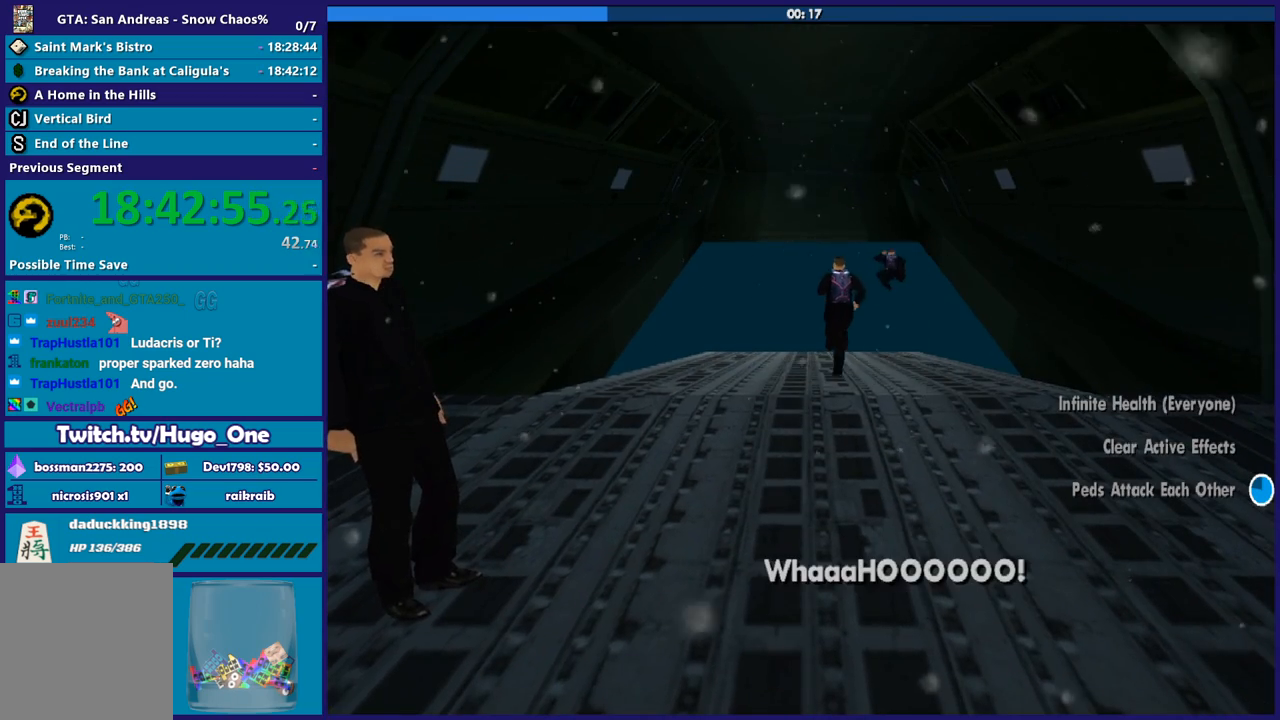
{"buttons": [], "left_stick": "center", "right_stick": "up", "events": [[133, "right_stick", "up"]]}
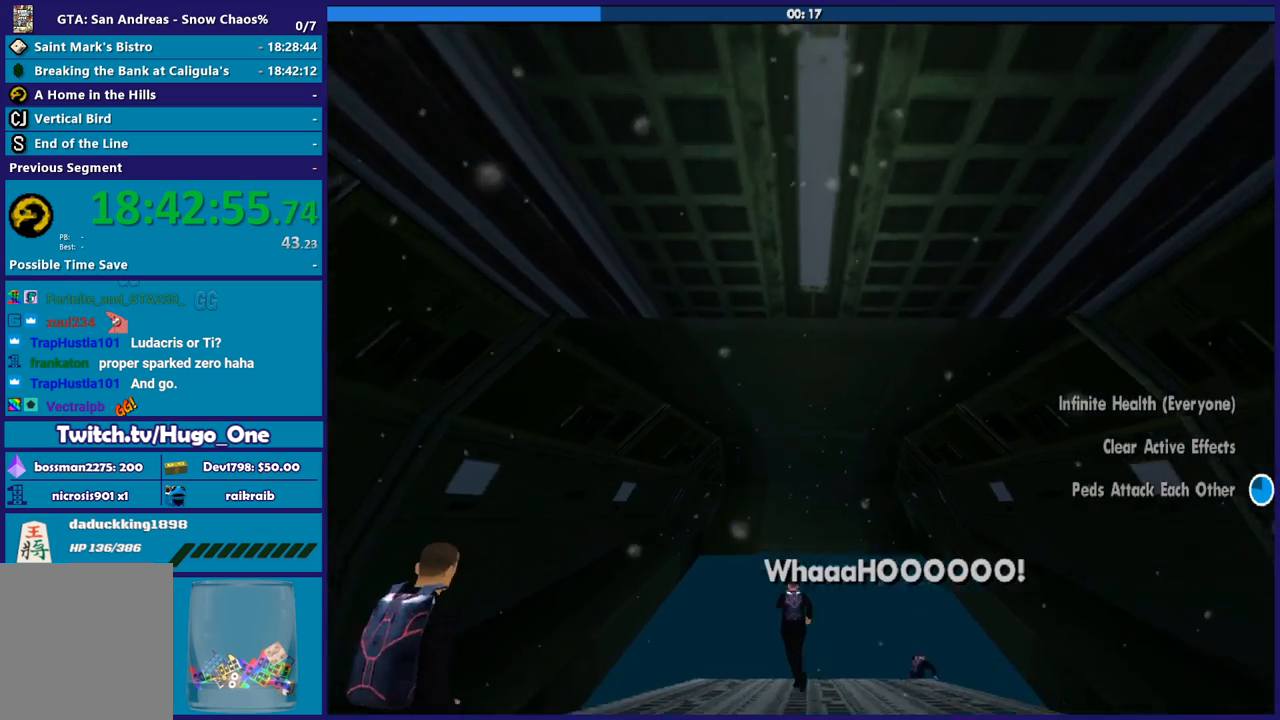
{"buttons": [], "left_stick": "center", "right_stick": "up", "events": []}